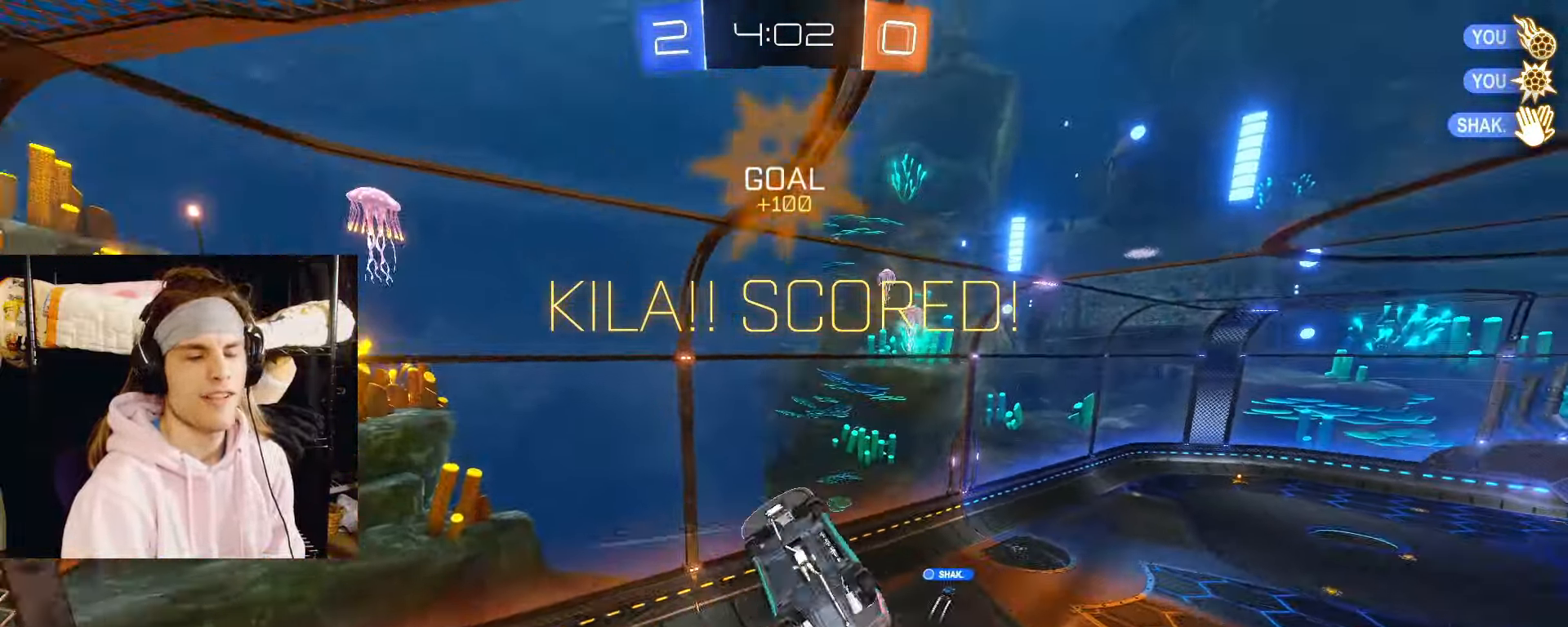
Gameplay with a controller (PlayStation layout); each line is a JSON object with the inputs held at the frame after it (dt_ms = milliseconds from this image to that frame). "events" lists button and stick changes between this image and that frame as [ms after this image, input, new state], when the widget could be followed in between. Not read: L2.
{"dt_ms": 1000, "buttons": ["CIRCLE"], "left_stick": "center", "right_stick": "center"}
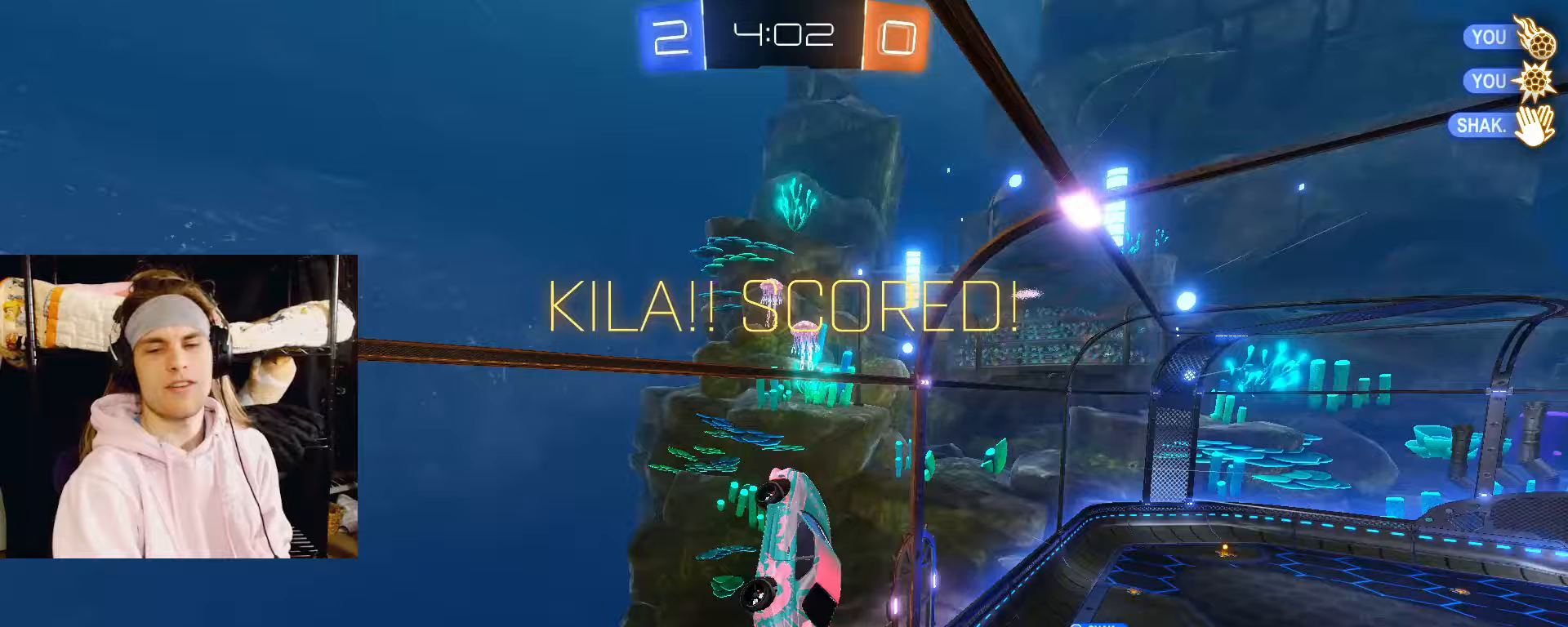
{"dt_ms": 500, "buttons": ["CROSS", "CIRCLE"], "left_stick": "center", "right_stick": "center", "events": [[67, "CROSS", "down"], [183, "CROSS", "up"], [233, "CROSS", "down"], [350, "CROSS", "up"], [433, "CROSS", "down"]]}
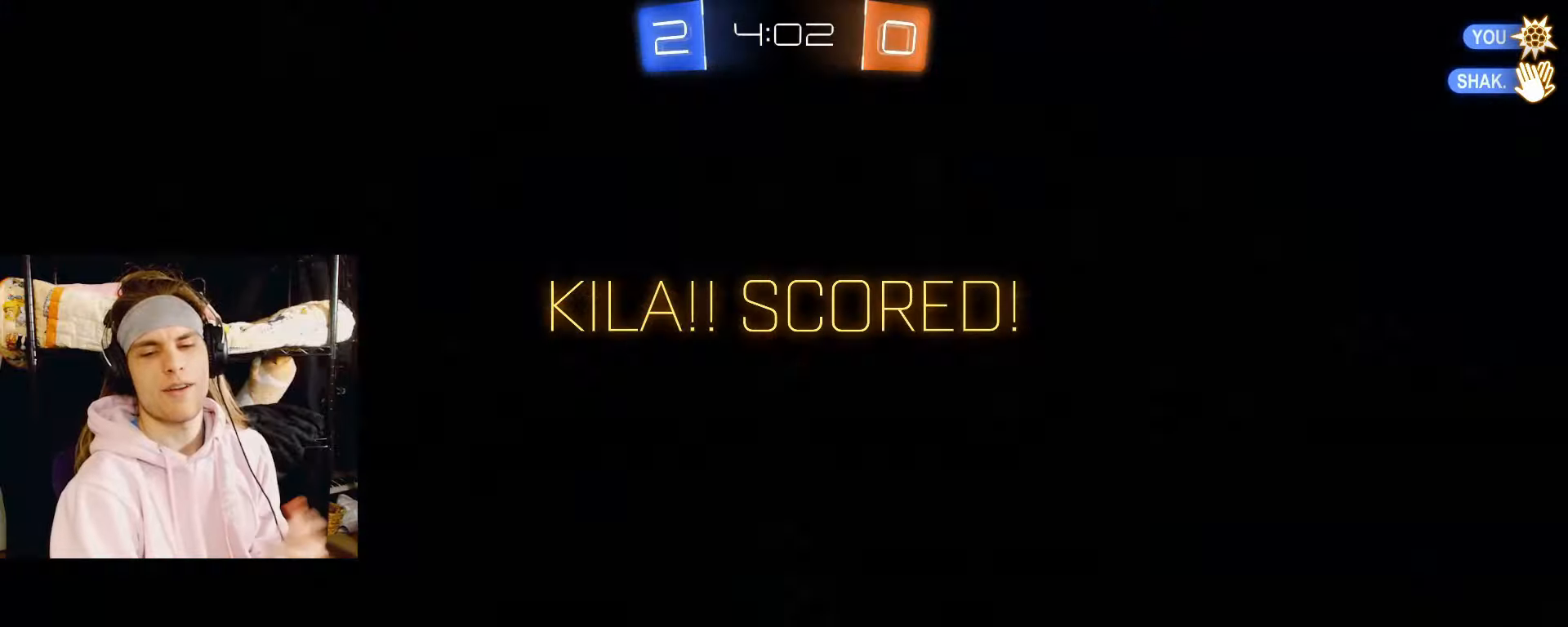
{"dt_ms": 500, "buttons": [], "left_stick": "center", "right_stick": "center", "events": [[33, "CROSS", "up"], [100, "CROSS", "down"], [117, "CIRCLE", "up"], [200, "SQUARE", "down"], [217, "CROSS", "up"], [333, "SQUARE", "up"]]}
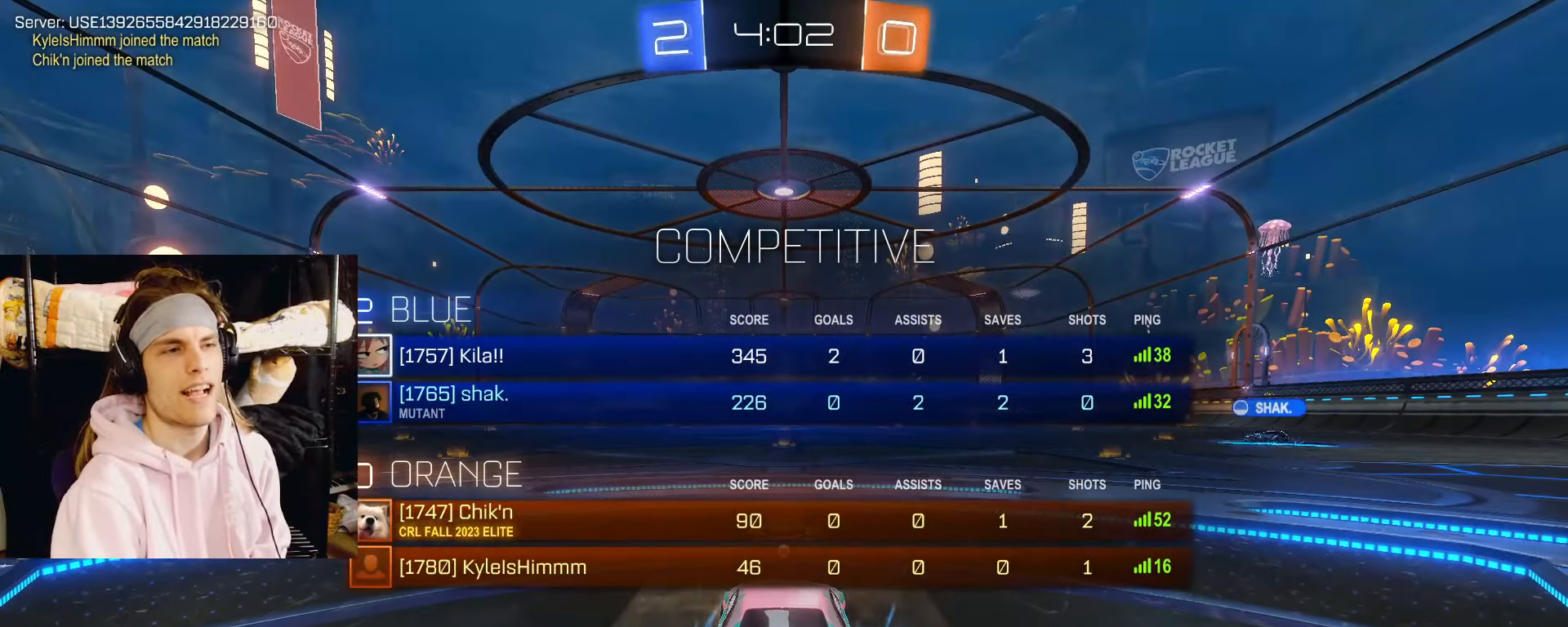
{"dt_ms": 500, "buttons": ["SQUARE"], "left_stick": "center", "right_stick": "center", "events": [[67, "SQUARE", "down"], [200, "SQUARE", "up"], [367, "SQUARE", "down"]]}
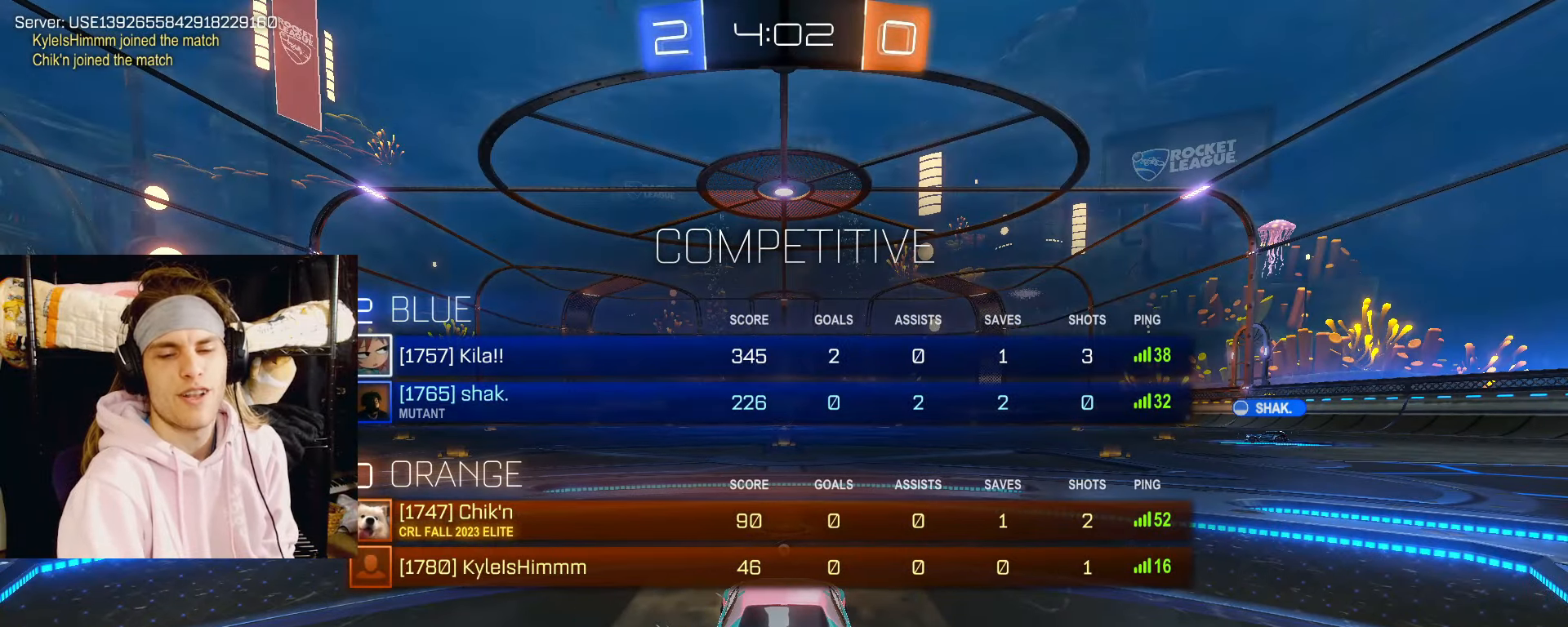
{"dt_ms": 500, "buttons": ["SQUARE"], "left_stick": "center", "right_stick": "center", "events": [[33, "SQUARE", "up"], [200, "SQUARE", "down"], [367, "SQUARE", "up"], [500, "SQUARE", "down"]]}
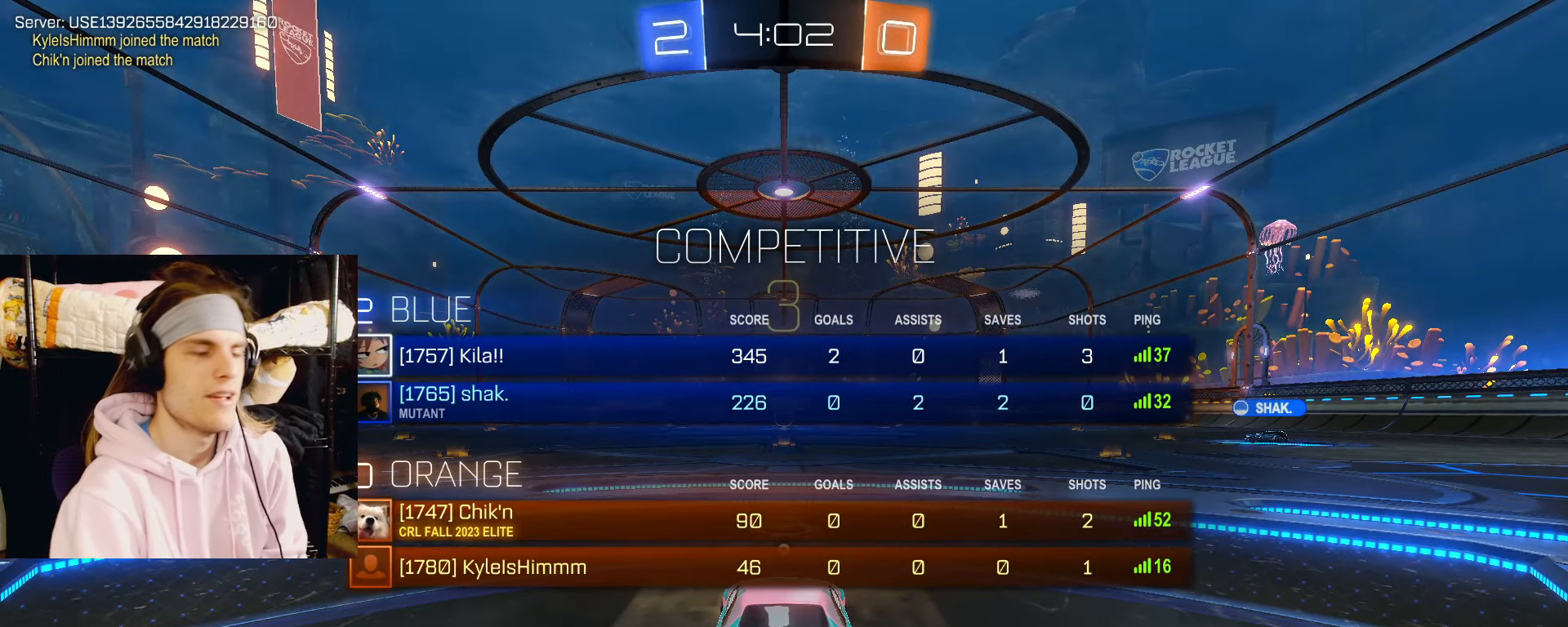
{"dt_ms": 500, "buttons": [], "left_stick": "center", "right_stick": "center", "events": [[167, "SQUARE", "up"], [383, "SQUARE", "down"], [500, "SQUARE", "up"]]}
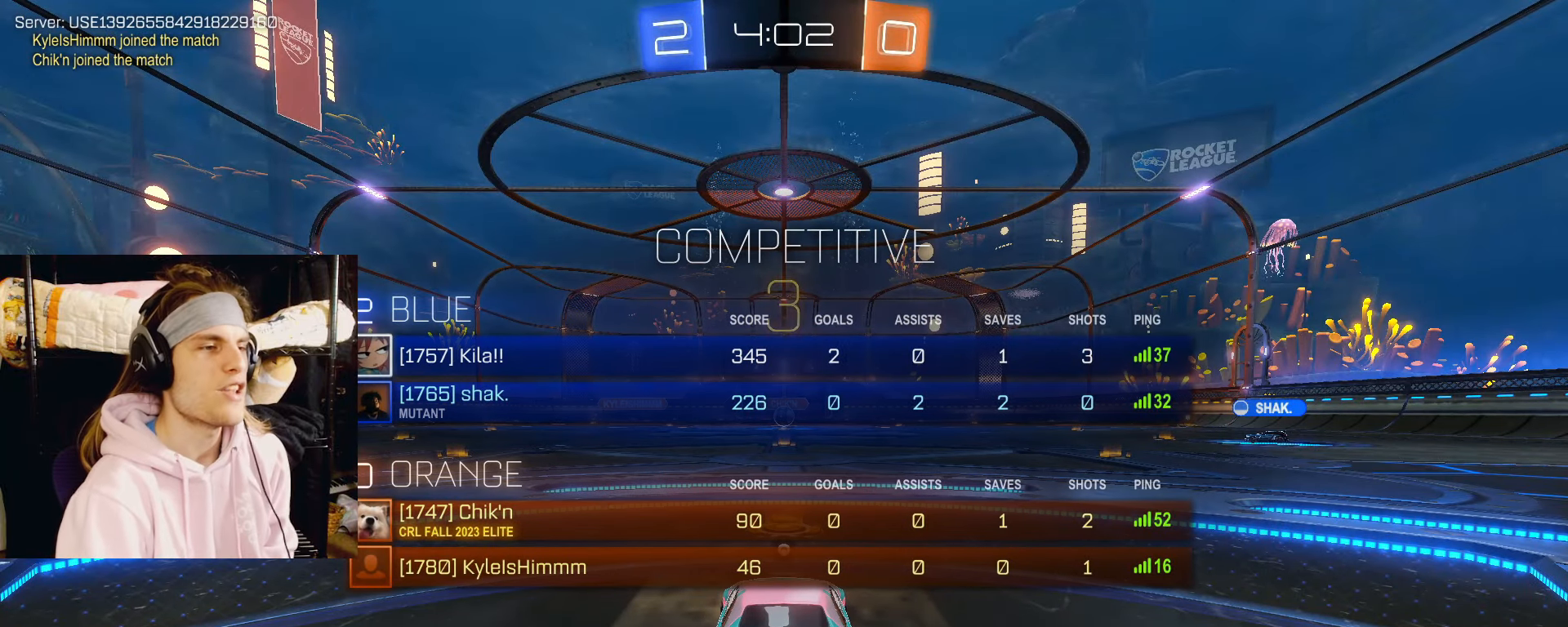
{"dt_ms": 500, "buttons": [], "left_stick": "center", "right_stick": "center", "events": []}
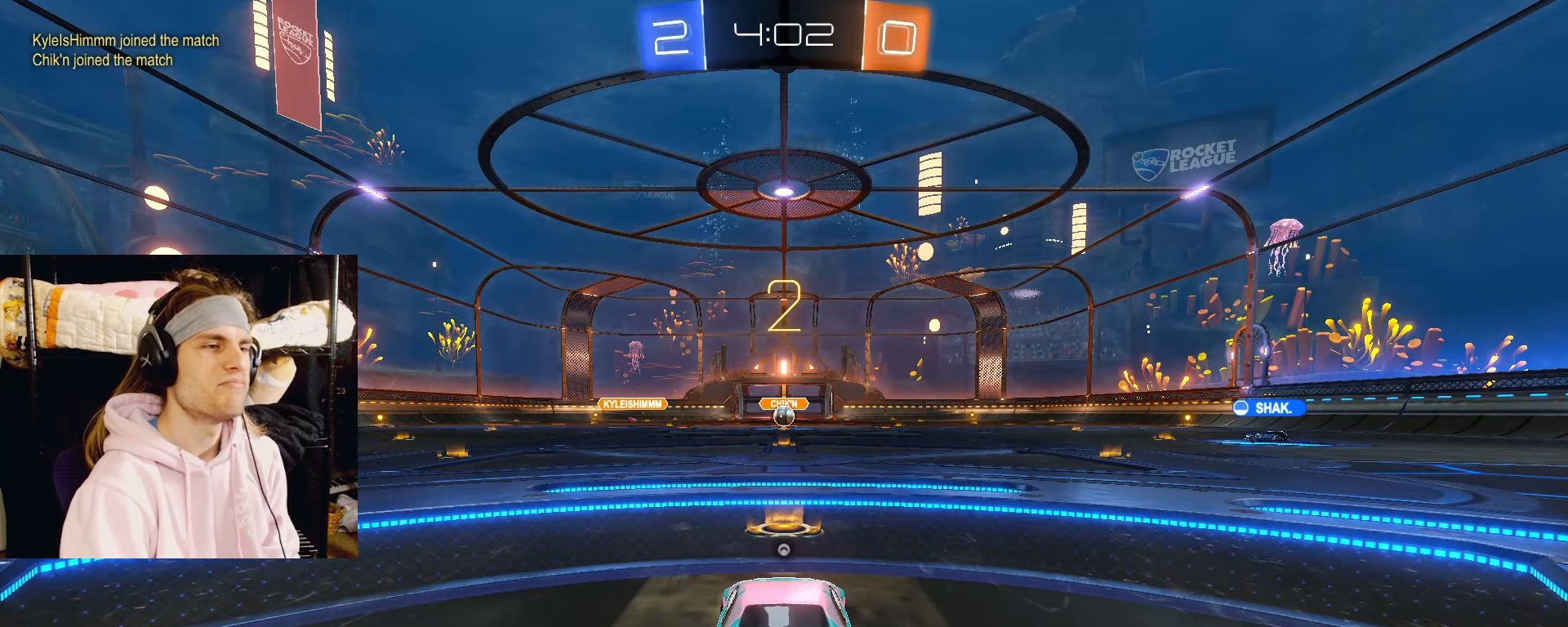
{"dt_ms": 500, "buttons": ["R2"], "left_stick": "center", "right_stick": "center", "events": [[183, "TRIANGLE", "down"], [267, "TRIANGLE", "up"], [383, "R2", "down"]]}
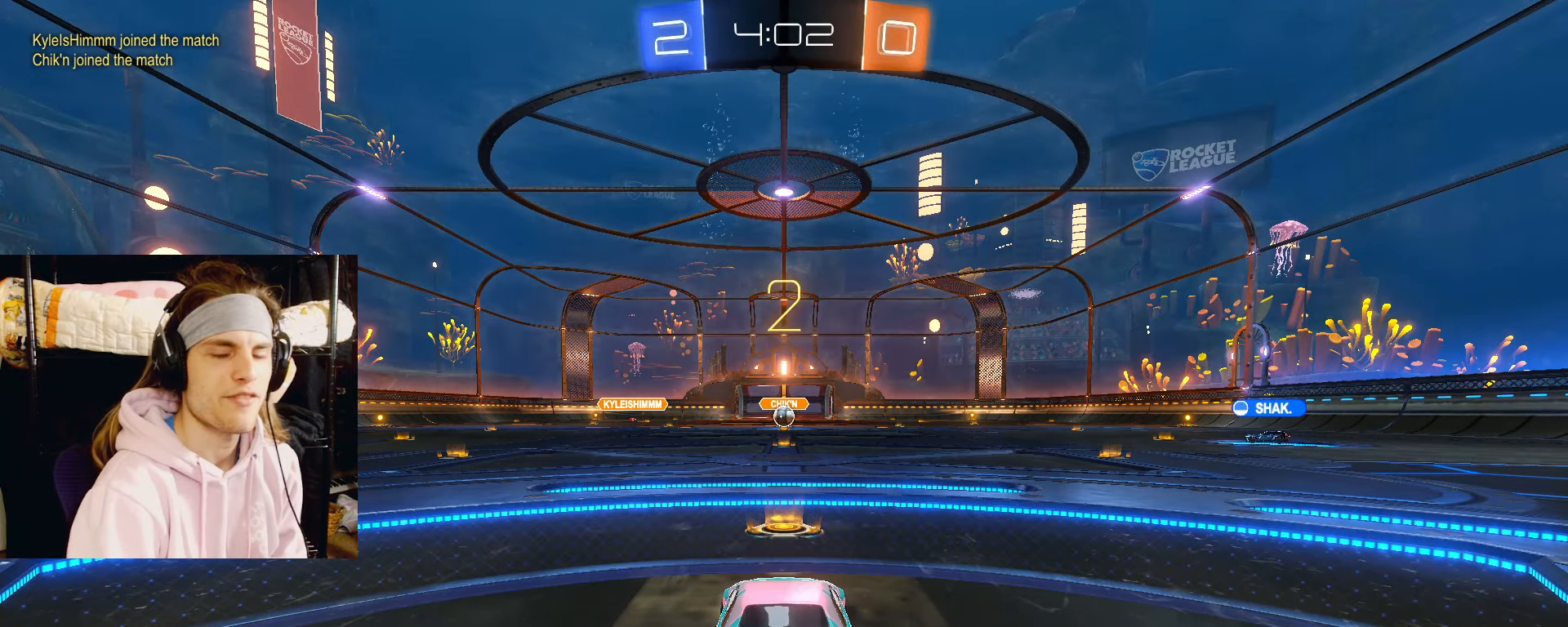
{"dt_ms": 500, "buttons": ["R2"], "left_stick": "center", "right_stick": "center", "events": []}
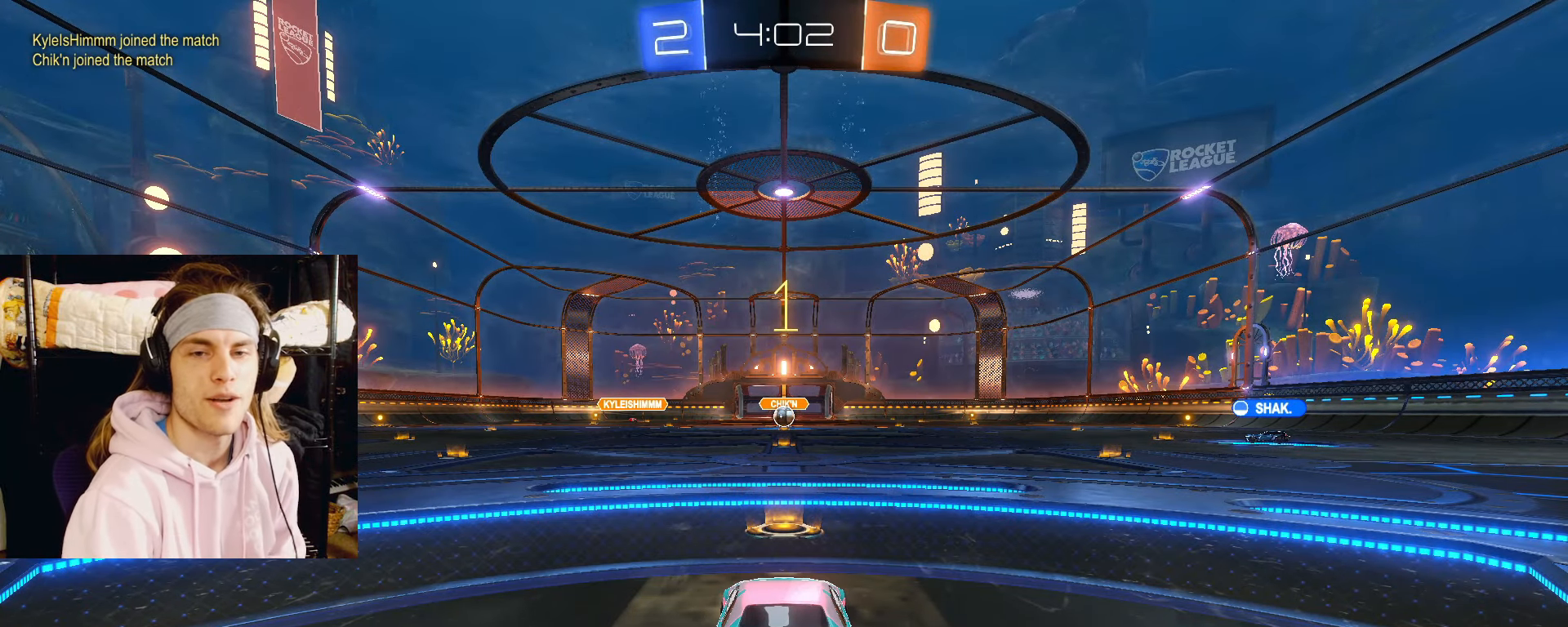
{"dt_ms": 500, "buttons": ["CIRCLE", "R2"], "left_stick": "up", "right_stick": "center", "events": [[317, "CIRCLE", "down"], [483, "left_stick", "up"]]}
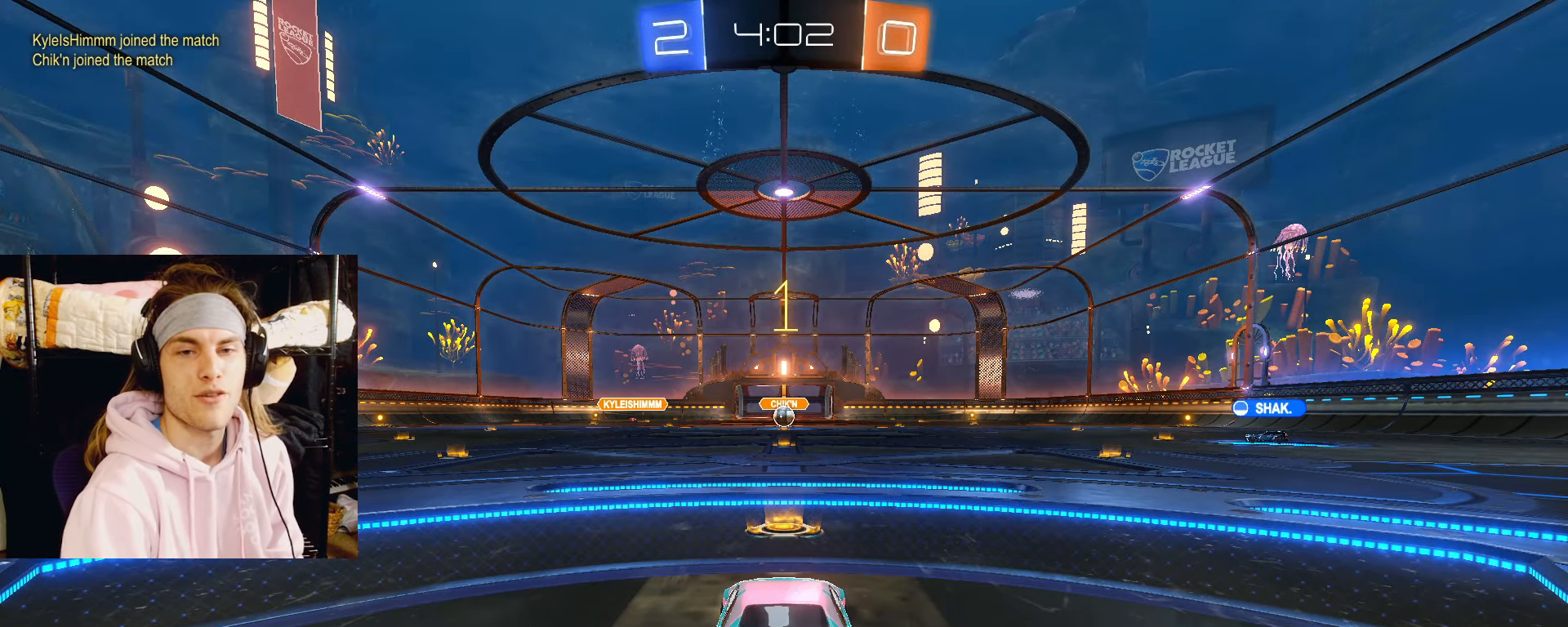
{"dt_ms": 500, "buttons": ["CROSS", "R2"], "left_stick": "up", "right_stick": "center", "events": [[50, "left_stick", "center"], [283, "CROSS", "down"], [350, "left_stick", "up"], [383, "CROSS", "up"], [450, "CROSS", "down"], [483, "CIRCLE", "up"]]}
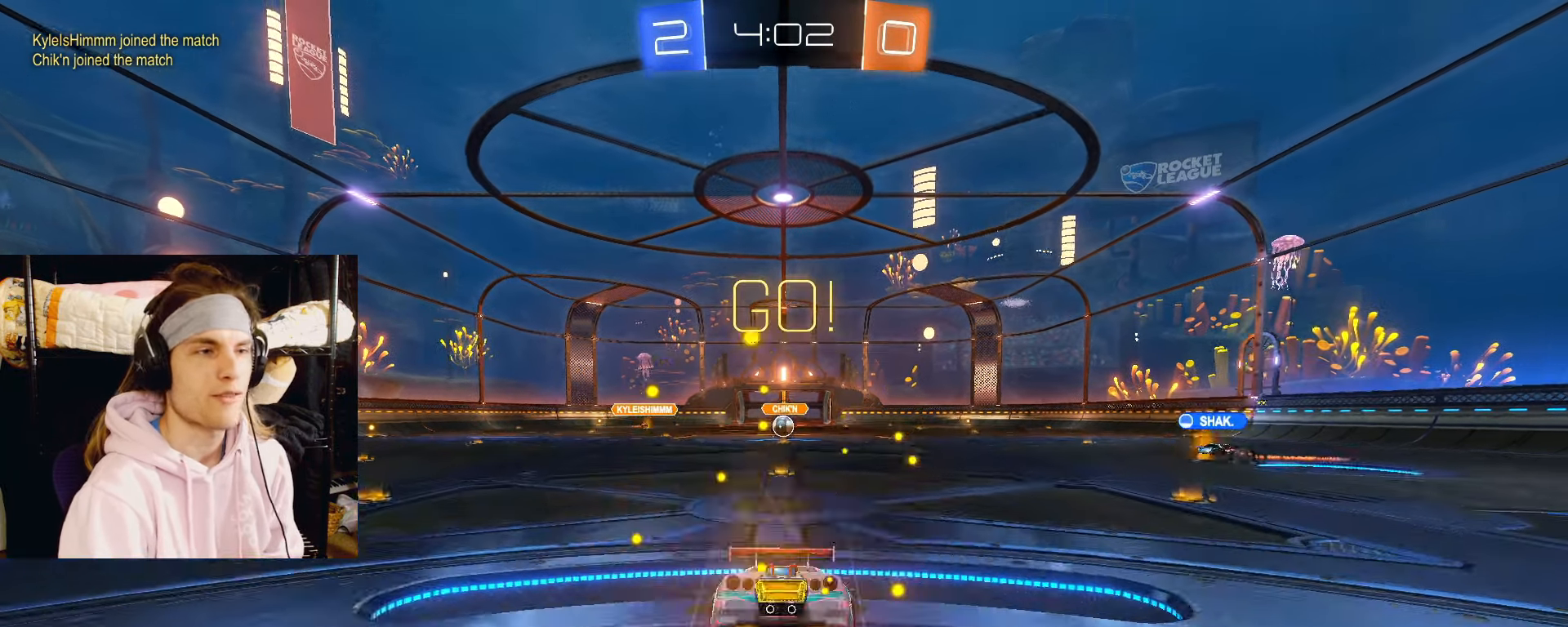
{"dt_ms": 500, "buttons": ["R2"], "left_stick": "up", "right_stick": "center", "events": [[17, "CROSS", "up"]]}
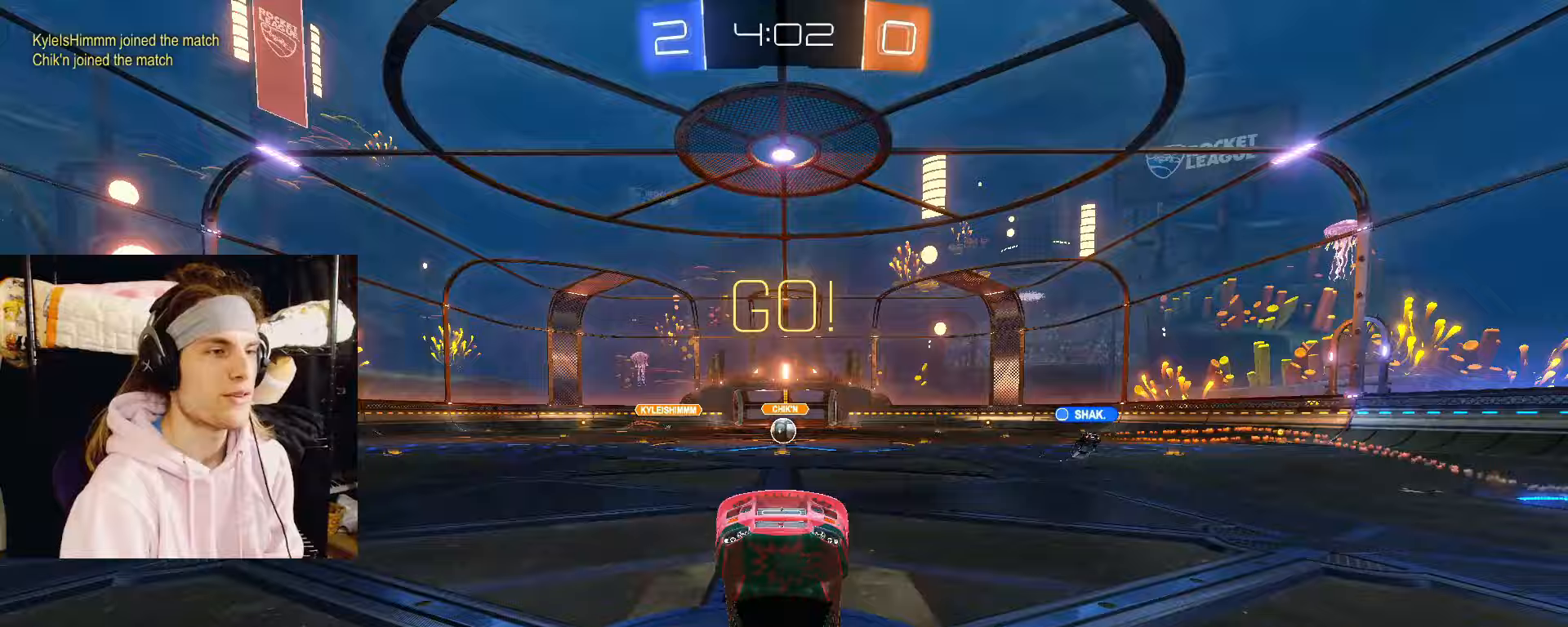
{"dt_ms": 500, "buttons": ["R2"], "left_stick": "up", "right_stick": "center", "events": []}
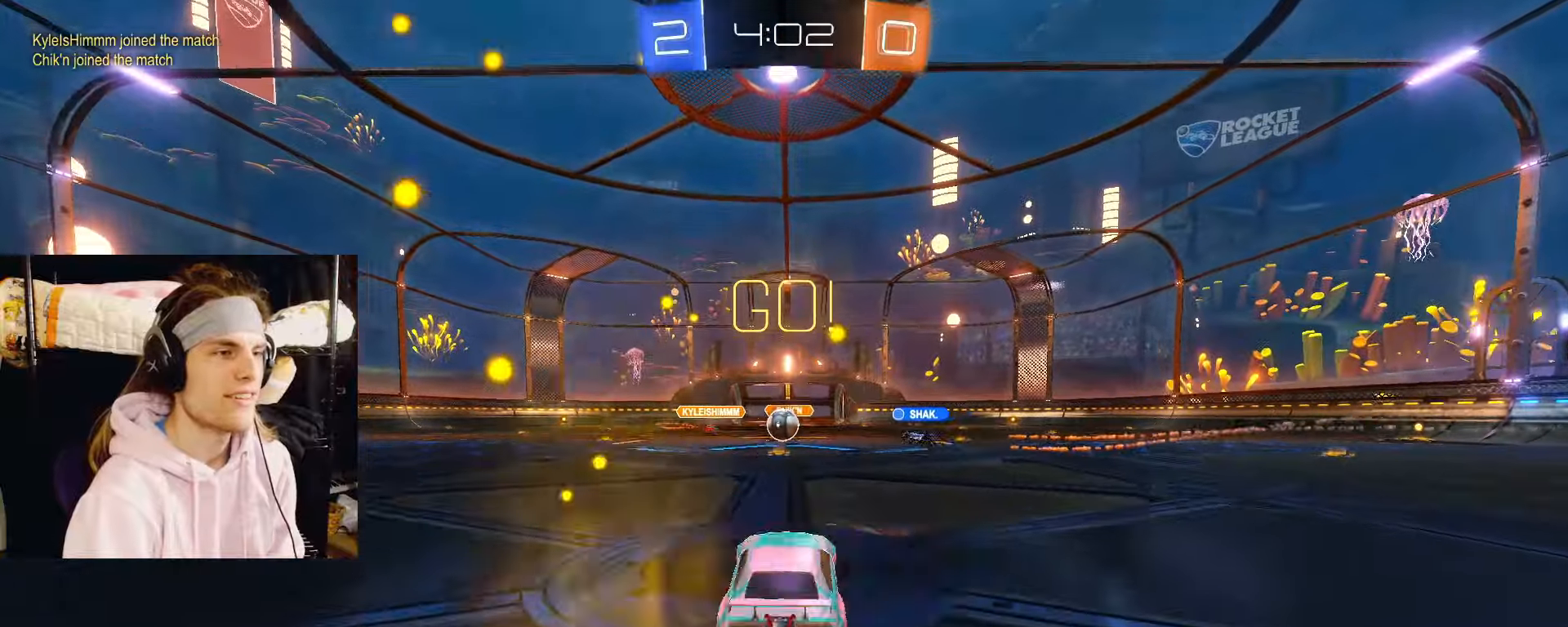
{"dt_ms": 500, "buttons": ["R2"], "left_stick": "center", "right_stick": "center", "events": [[50, "left_stick", "center"], [117, "CIRCLE", "down"], [183, "left_stick", "left"], [250, "left_stick", "center"], [500, "CIRCLE", "up"]]}
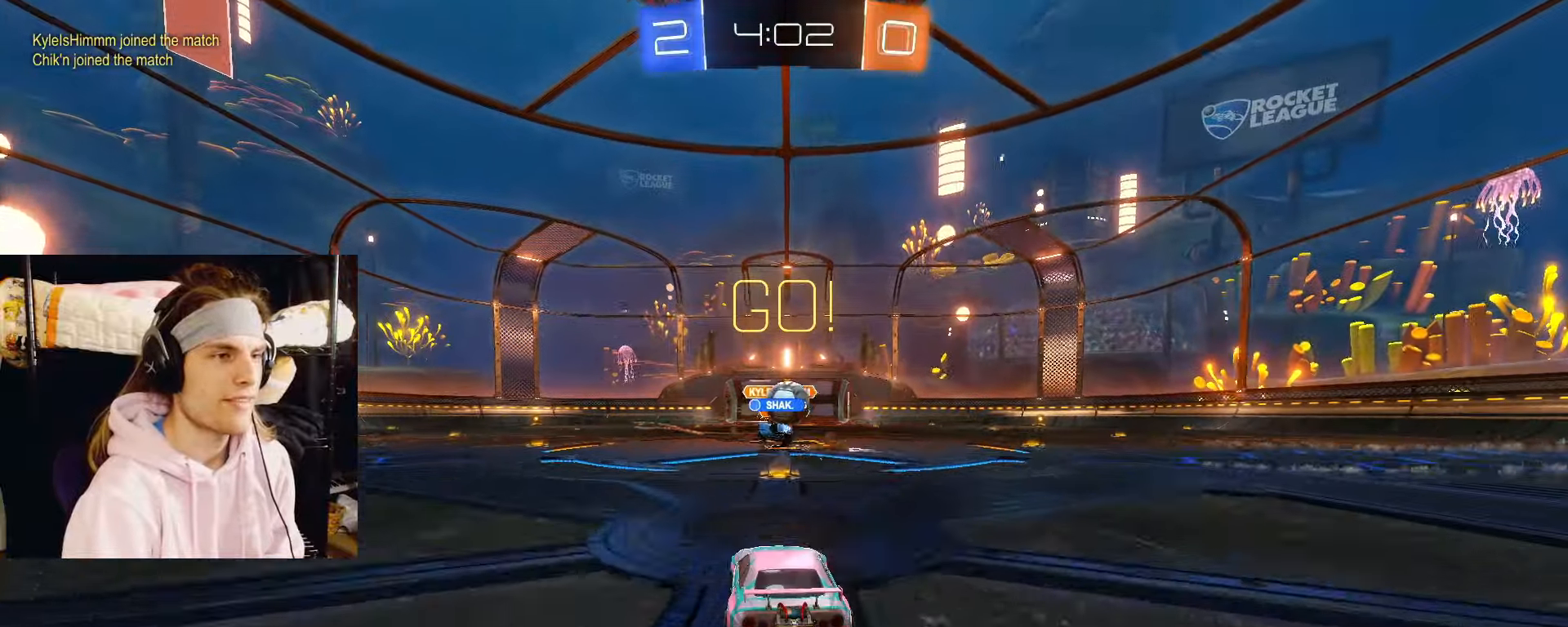
{"dt_ms": 500, "buttons": ["CROSS", "R2"], "left_stick": "down-right", "right_stick": "center", "events": [[150, "left_stick", "right"], [250, "CIRCLE", "down"], [283, "left_stick", "left"], [400, "CROSS", "down"], [450, "CIRCLE", "up"], [450, "left_stick", "down-right"]]}
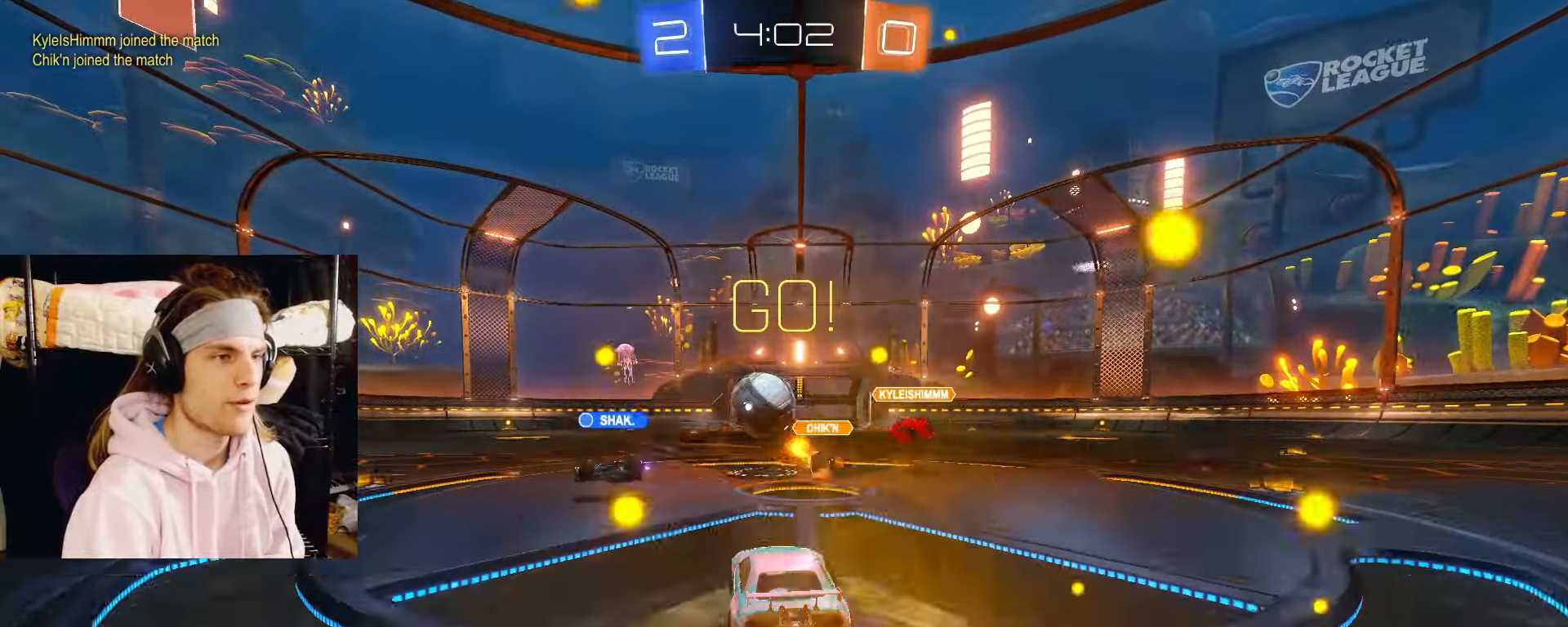
{"dt_ms": 500, "buttons": [], "left_stick": "down", "right_stick": "center", "events": [[33, "CROSS", "up"], [83, "left_stick", "center"], [200, "left_stick", "down-left"], [233, "R2", "up"], [267, "CROSS", "down"], [283, "left_stick", "up-left"], [333, "CROSS", "up"], [400, "left_stick", "down"]]}
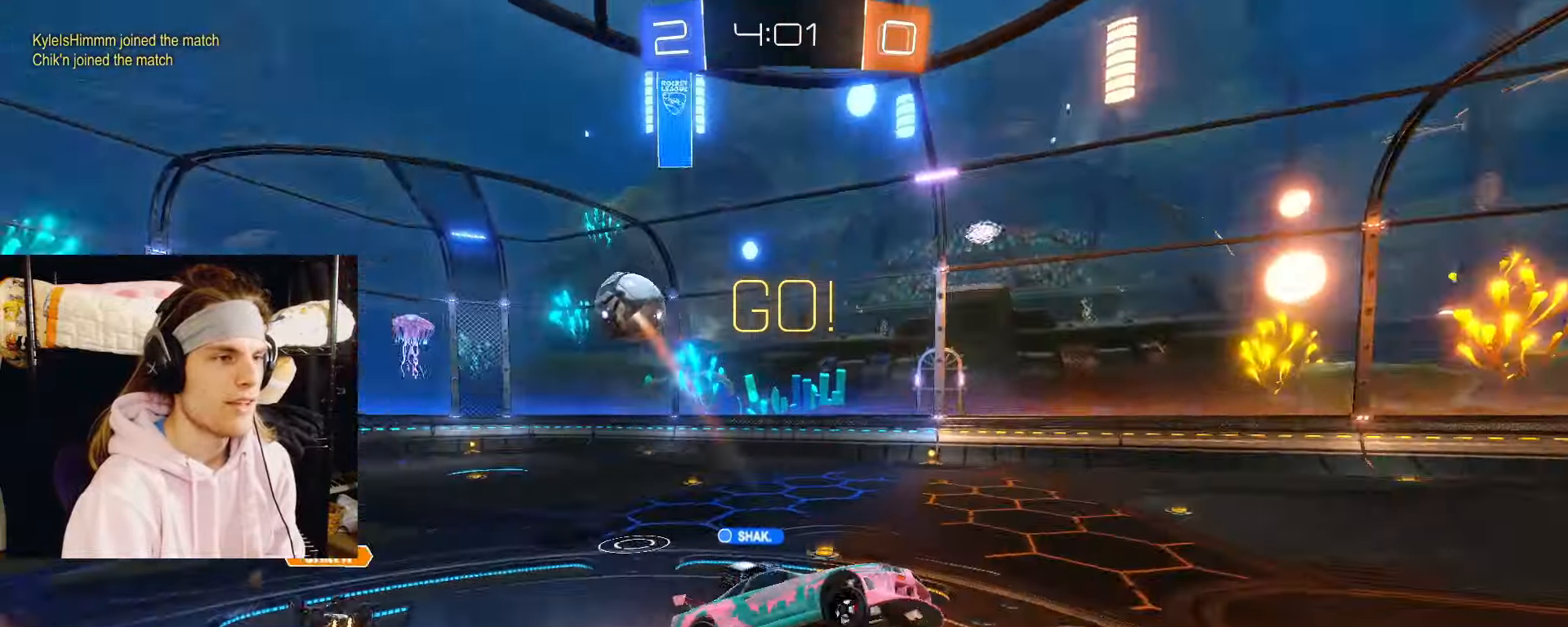
{"dt_ms": 500, "buttons": [], "left_stick": "down-left", "right_stick": "center", "events": [[167, "left_stick", "down-left"], [200, "TRIANGLE", "down"], [333, "TRIANGLE", "up"]]}
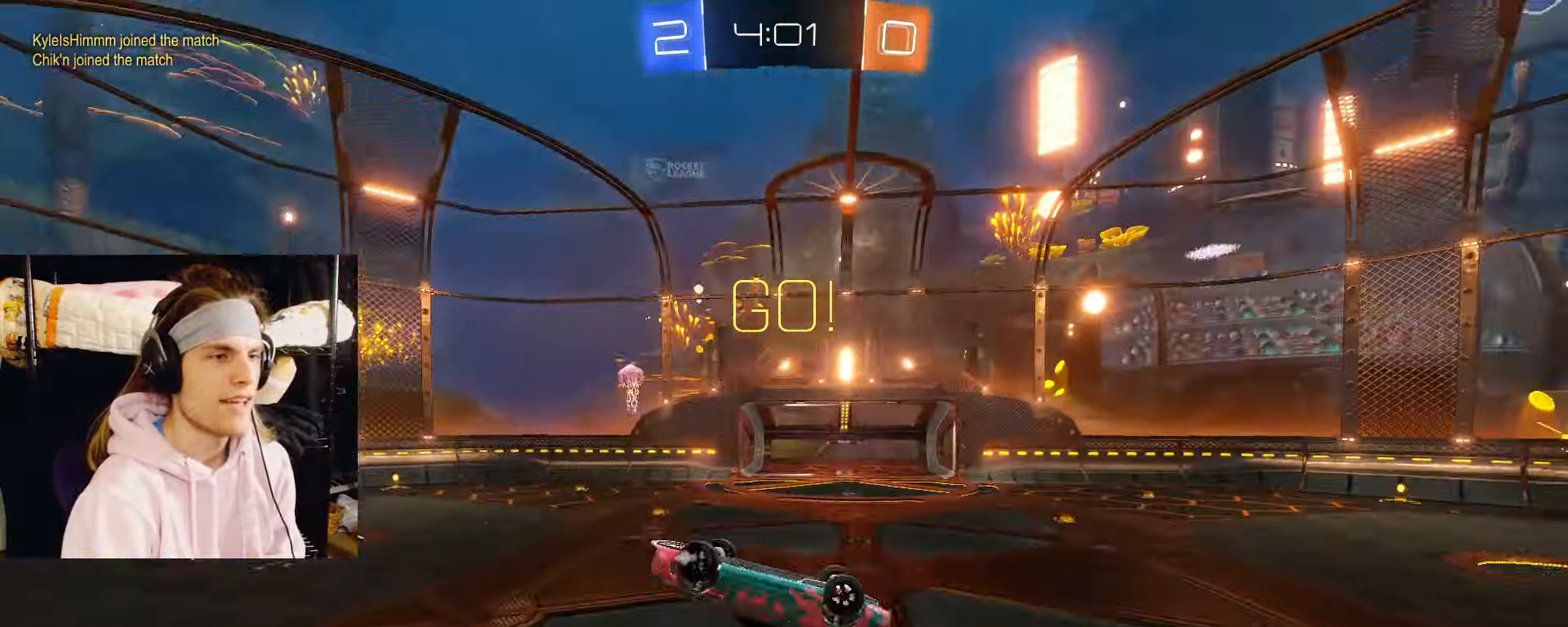
{"dt_ms": 500, "buttons": ["CIRCLE", "R2"], "left_stick": "center", "right_stick": "center", "events": [[67, "R2", "down"], [117, "CIRCLE", "down"], [350, "left_stick", "up-left"], [500, "left_stick", "center"]]}
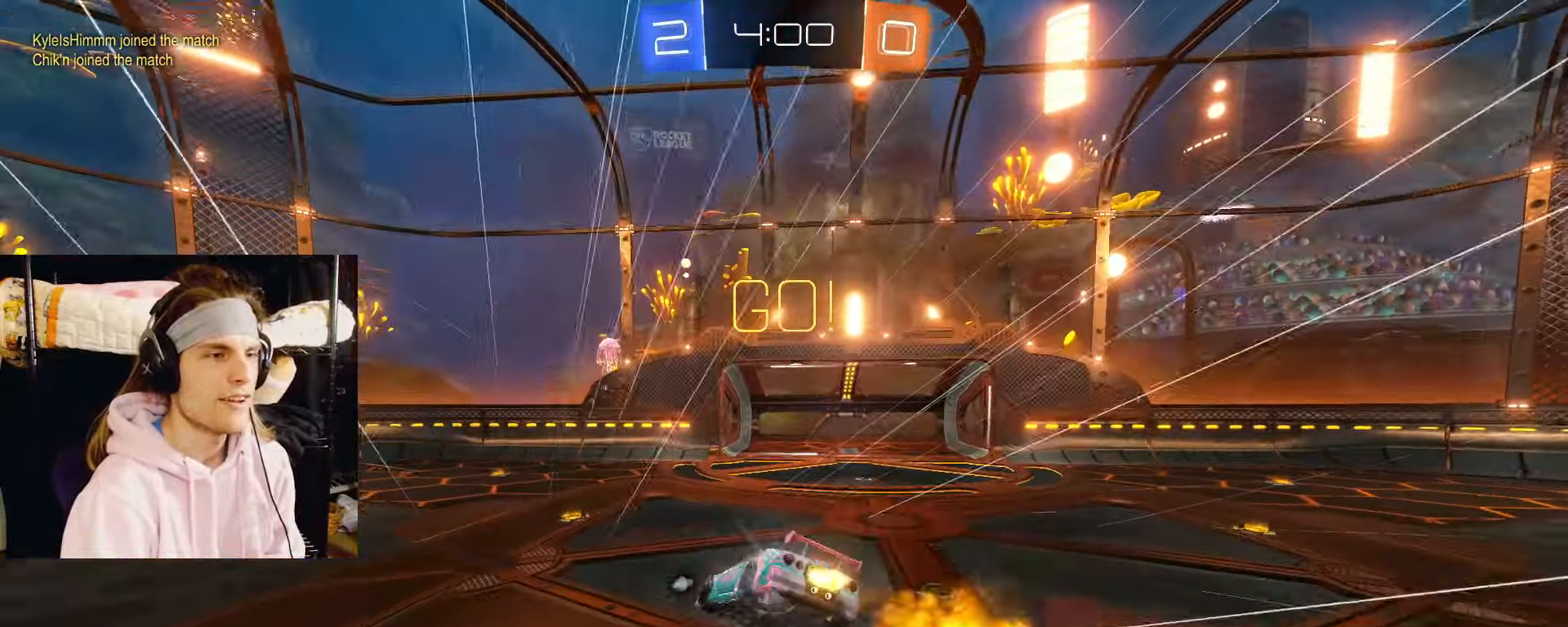
{"dt_ms": 500, "buttons": ["CIRCLE", "R2"], "left_stick": "left", "right_stick": "center", "events": [[167, "CIRCLE", "up"], [217, "CIRCLE", "down"], [250, "left_stick", "right"], [350, "left_stick", "left"]]}
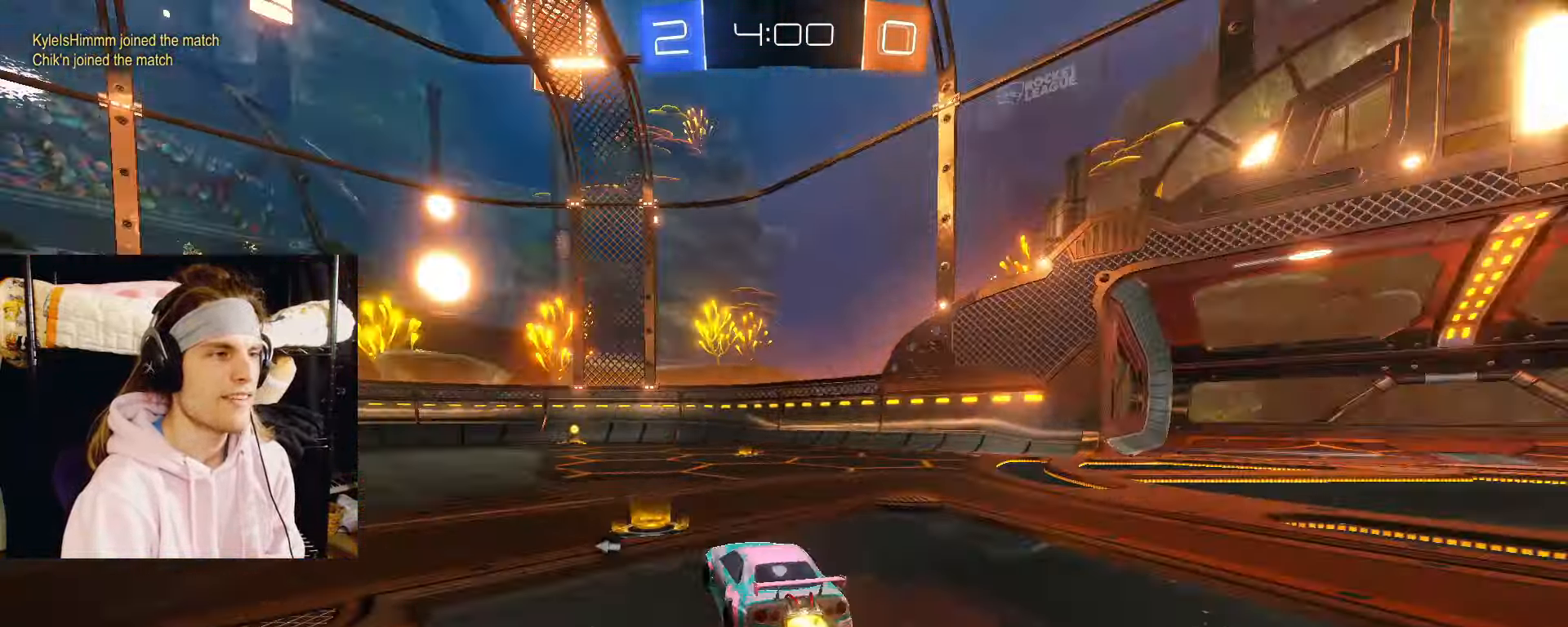
{"dt_ms": 500, "buttons": ["CIRCLE", "R2"], "left_stick": "center", "right_stick": "center", "events": [[17, "left_stick", "center"], [133, "left_stick", "right"], [217, "left_stick", "center"], [383, "left_stick", "left"], [483, "left_stick", "center"]]}
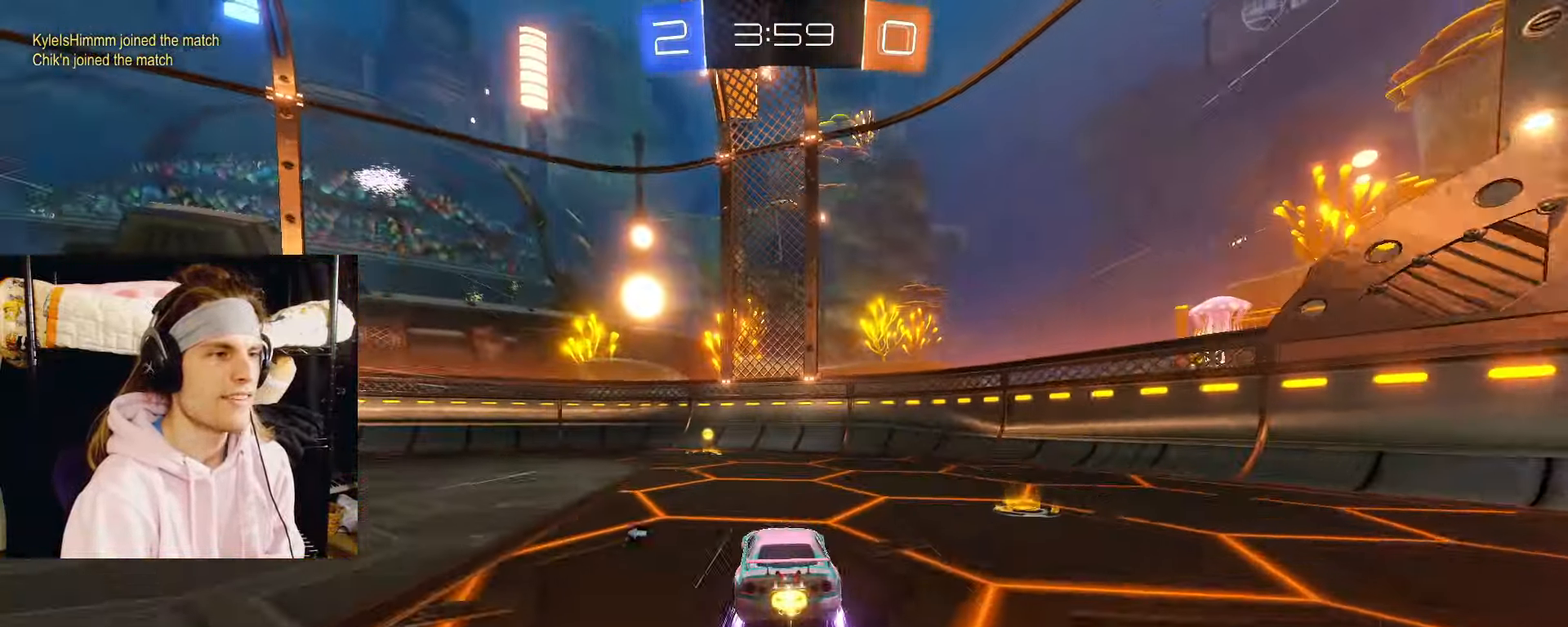
{"dt_ms": 500, "buttons": ["R2"], "left_stick": "up-left", "right_stick": "center", "events": [[133, "TRIANGLE", "down"], [250, "TRIANGLE", "up"], [283, "left_stick", "up-left"], [300, "CIRCLE", "up"]]}
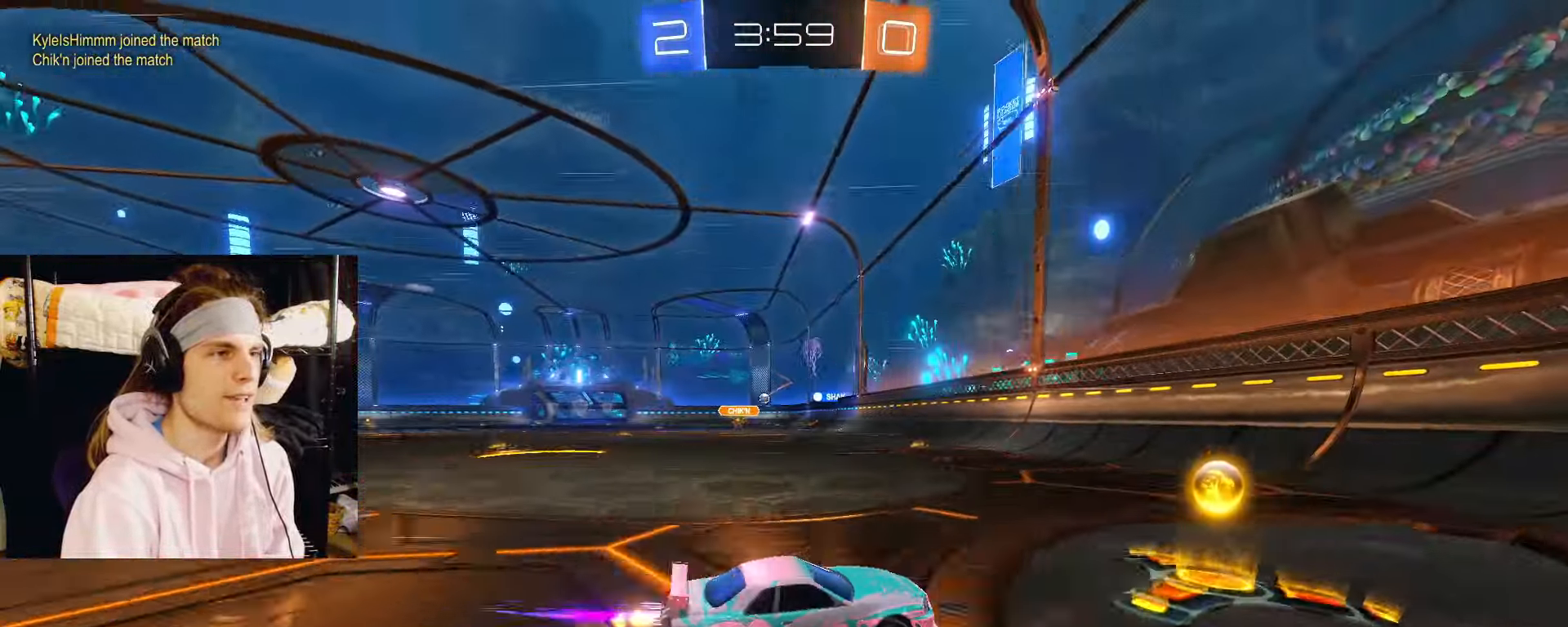
{"dt_ms": 500, "buttons": ["CROSS", "CIRCLE", "R2"], "left_stick": "up-left", "right_stick": "center", "events": [[50, "CIRCLE", "down"], [383, "CROSS", "down"], [433, "CROSS", "up"], [500, "CROSS", "down"]]}
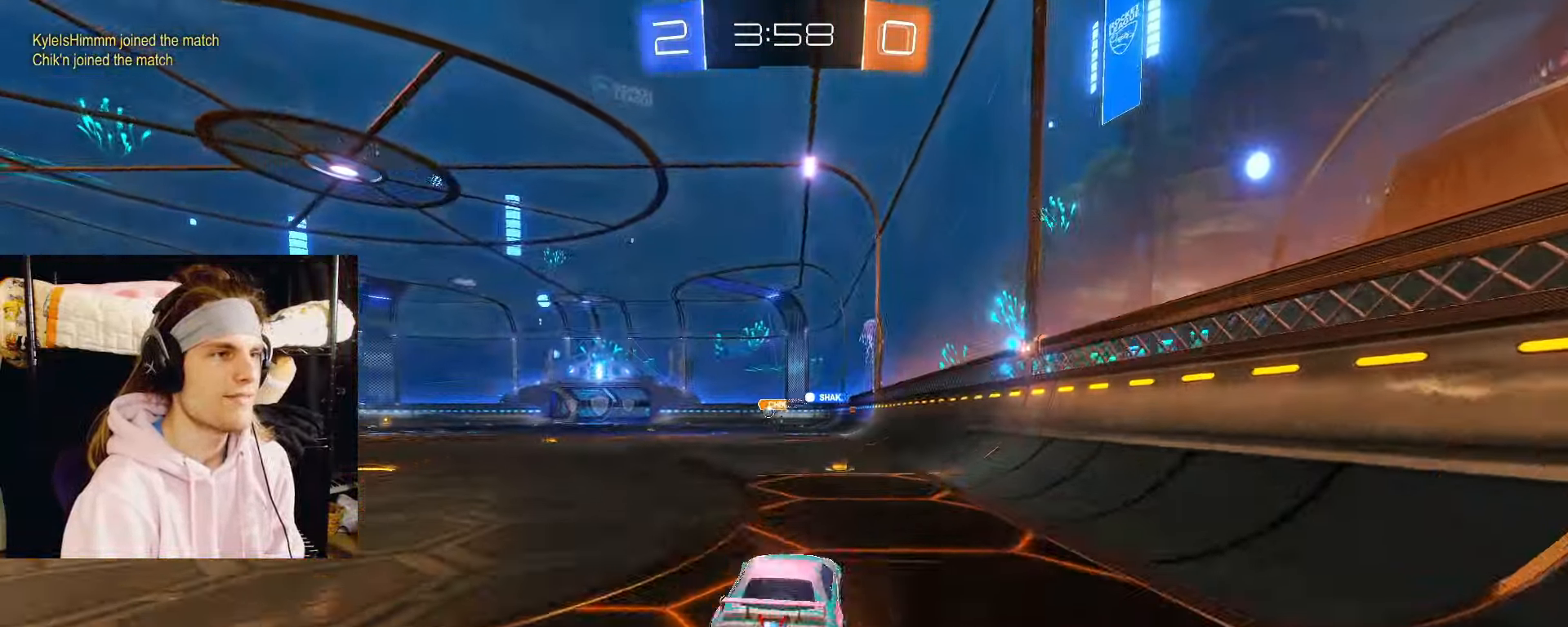
{"dt_ms": 500, "buttons": ["R2"], "left_stick": "down-left", "right_stick": "center", "events": [[50, "left_stick", "down-right"], [150, "CROSS", "up"], [150, "left_stick", "down"], [233, "CIRCLE", "up"], [267, "left_stick", "down-left"]]}
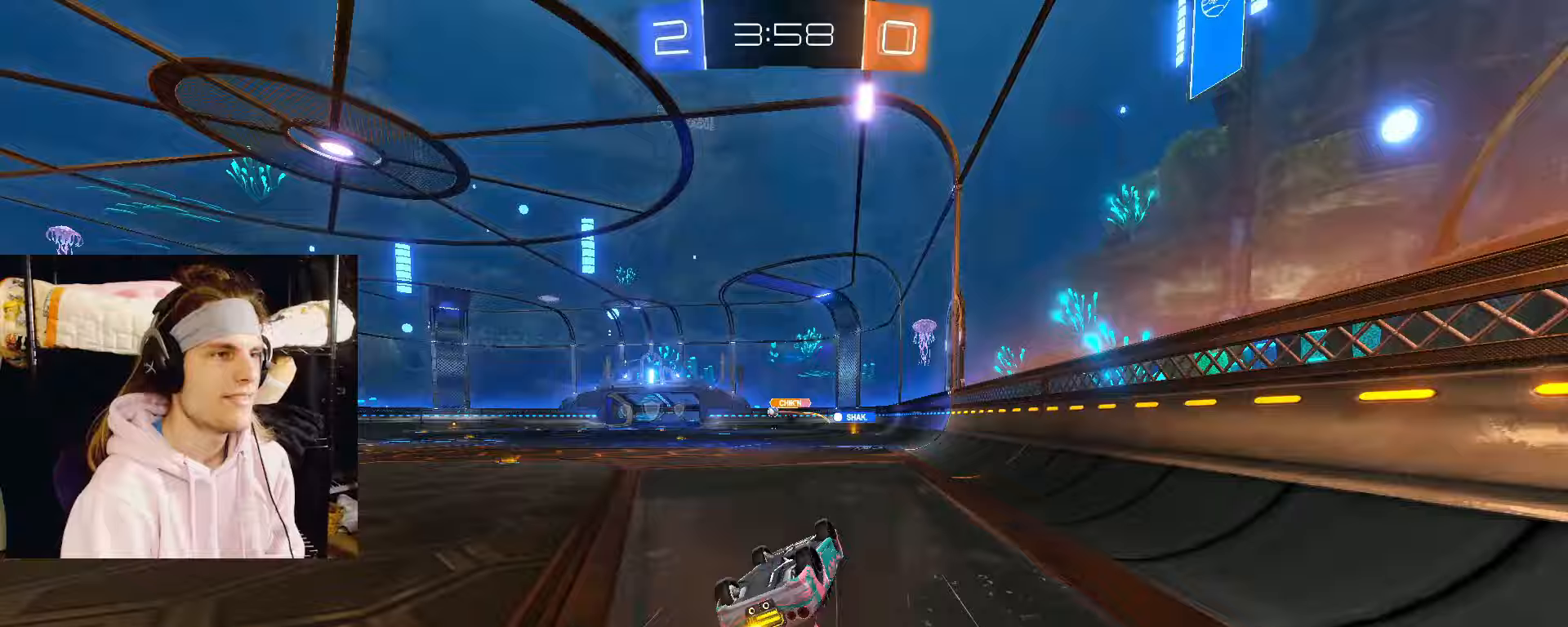
{"dt_ms": 500, "buttons": ["R2"], "left_stick": "center", "right_stick": "center", "events": [[350, "left_stick", "center"]]}
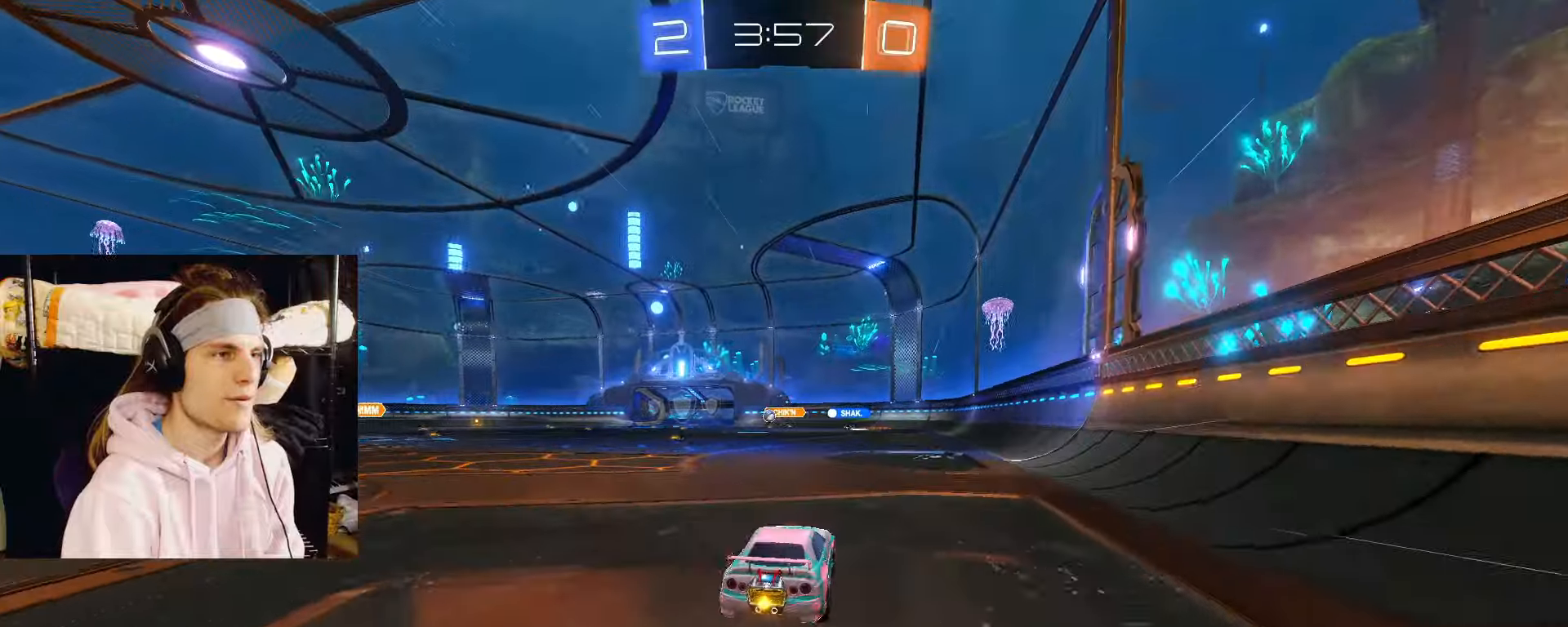
{"dt_ms": 500, "buttons": ["R2"], "left_stick": "center", "right_stick": "center", "events": [[117, "left_stick", "left"], [317, "left_stick", "center"]]}
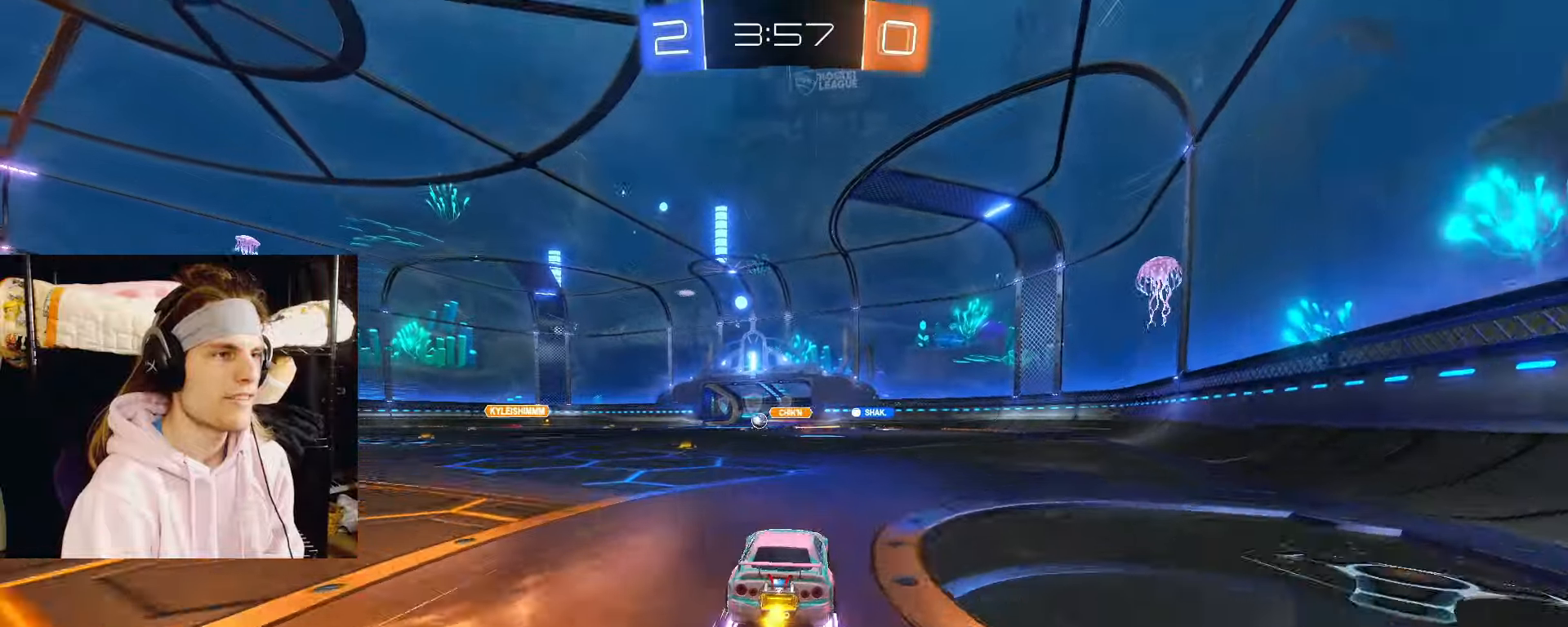
{"dt_ms": 500, "buttons": ["R2"], "left_stick": "center", "right_stick": "center", "events": [[183, "left_stick", "left"], [350, "left_stick", "center"]]}
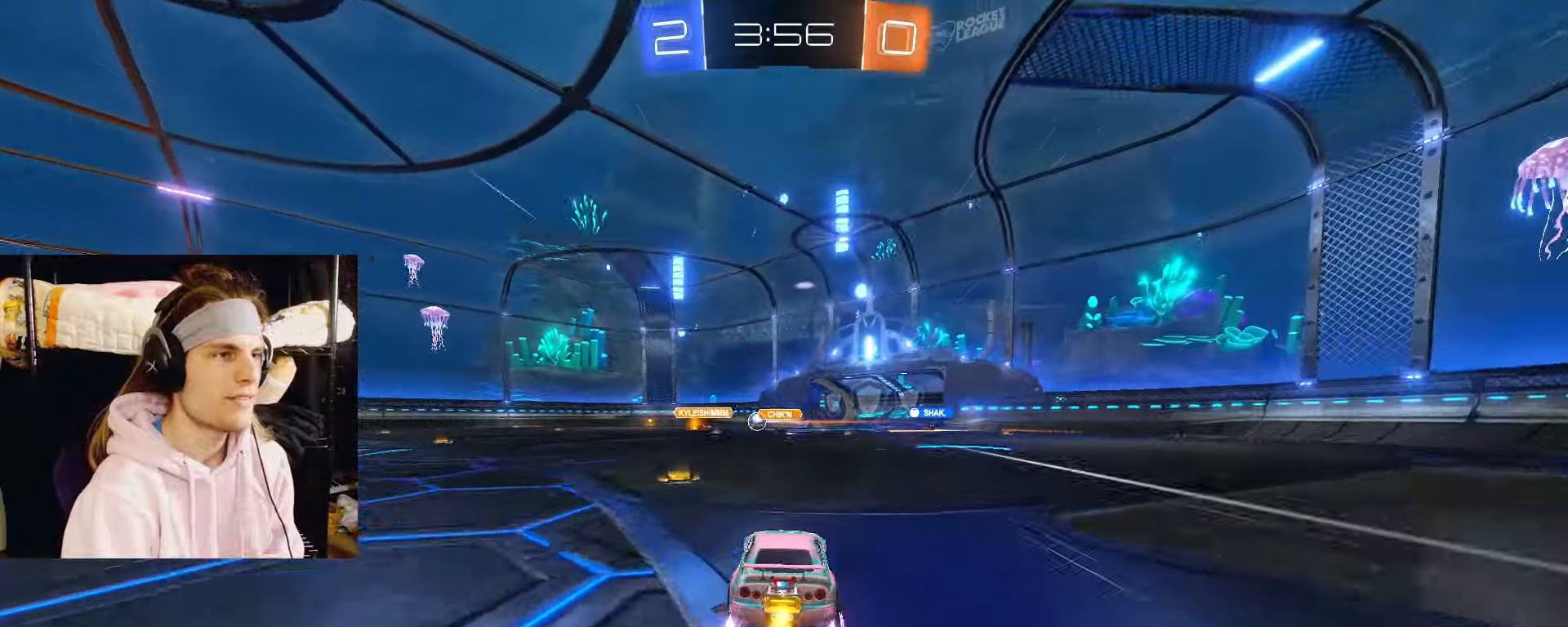
{"dt_ms": 500, "buttons": ["R2"], "left_stick": "center", "right_stick": "center", "events": []}
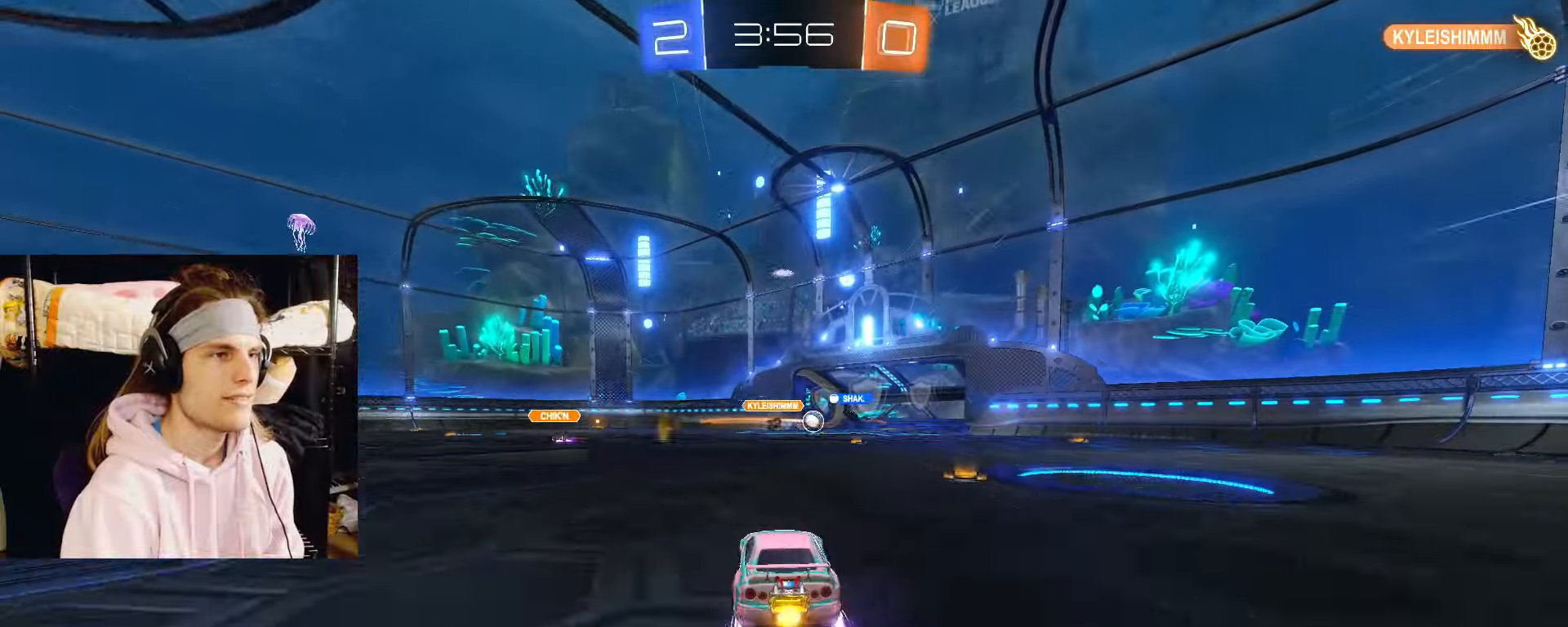
{"dt_ms": 500, "buttons": ["R2"], "left_stick": "right", "right_stick": "center", "events": [[317, "left_stick", "right"]]}
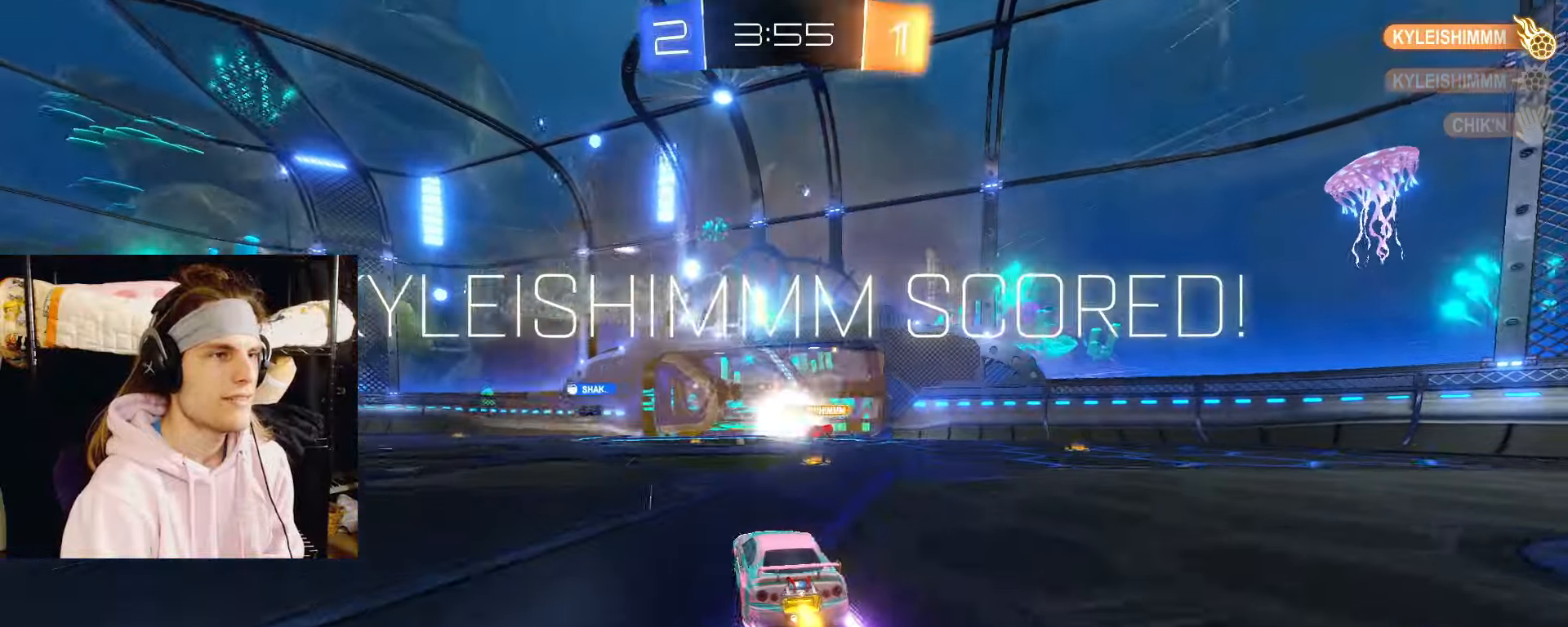
{"dt_ms": 500, "buttons": ["R2"], "left_stick": "center", "right_stick": "center", "events": [[33, "left_stick", "center"]]}
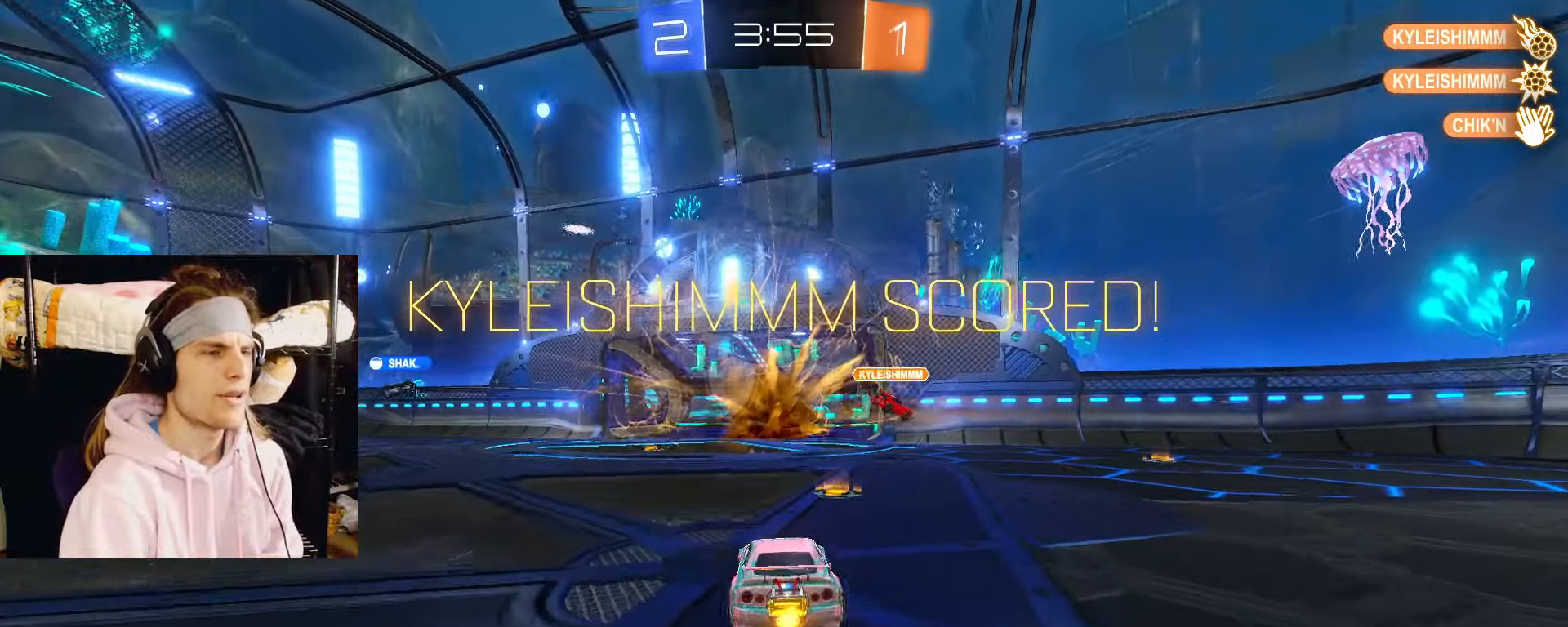
{"dt_ms": 500, "buttons": ["CROSS"], "left_stick": "down", "right_stick": "center", "events": [[317, "left_stick", "down"], [383, "CROSS", "down"], [383, "R2", "up"]]}